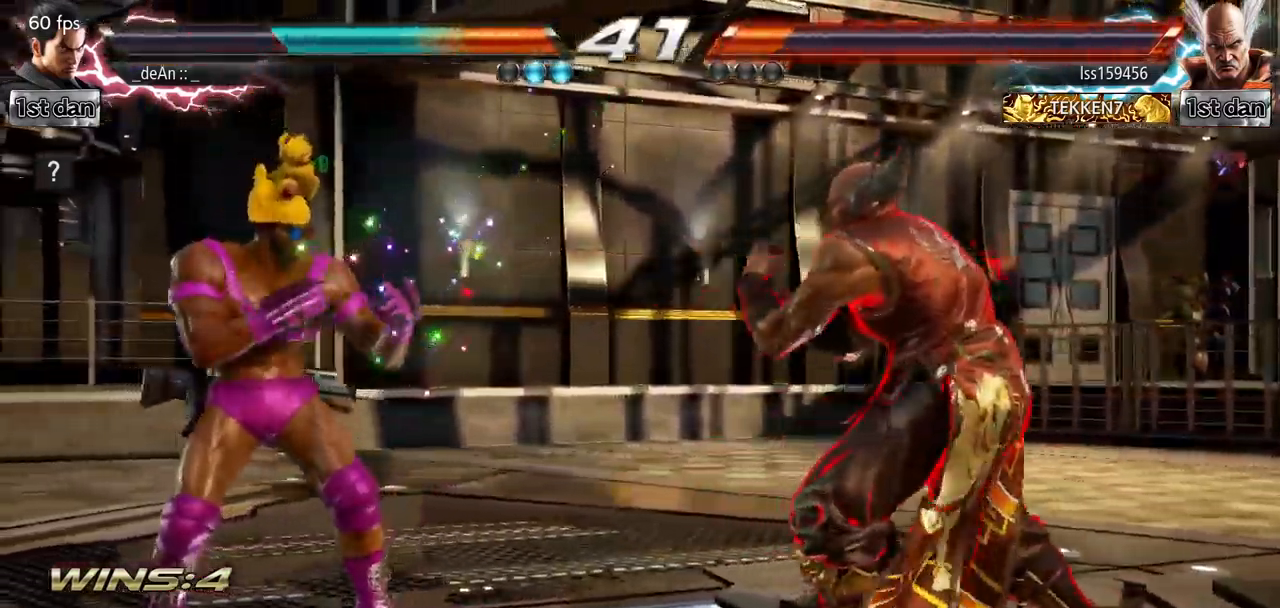
Gameplay with a controller (arcade stick); each line is a JSON object with the inputs held at the frame after it. "events" lists button and stick changes between this image and that frame as [ms after this image, input, new state], when the widget could be followed in between. Not read: L3 R3.
{"buttons": ["CIRCLE"], "left_stick": "center", "events": [[84, "left_stick", "center"], [217, "left_stick", "right"], [434, "CIRCLE", "down"], [467, "left_stick", "center"]]}
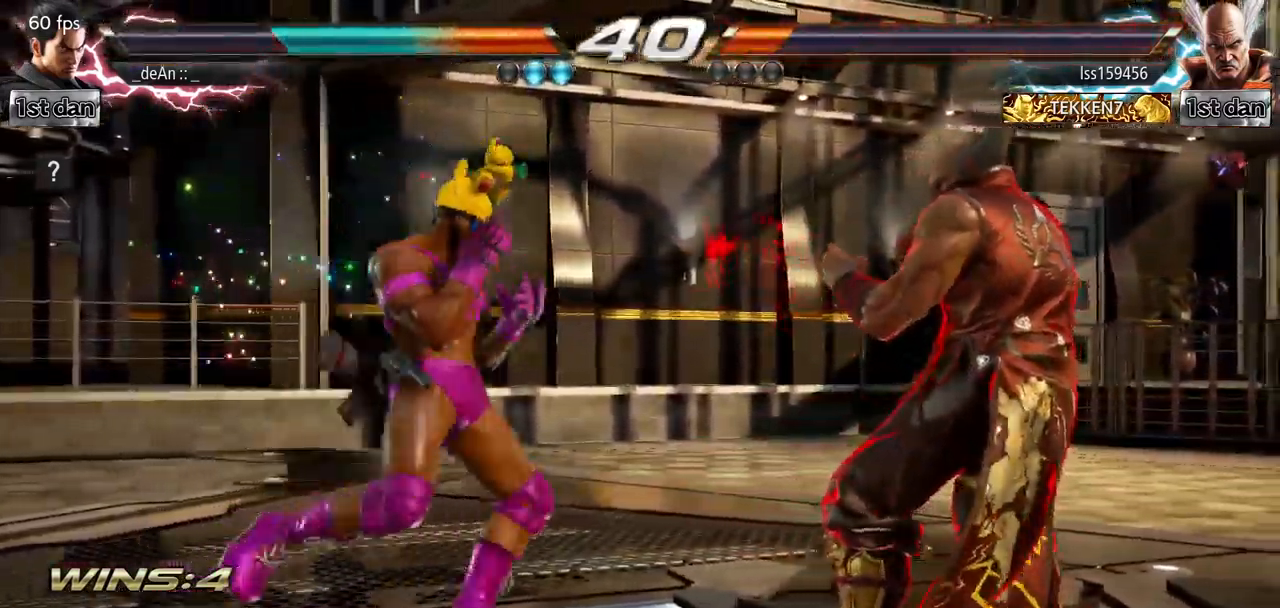
{"buttons": [], "left_stick": "left", "events": [[100, "CIRCLE", "up"], [433, "left_stick", "left"]]}
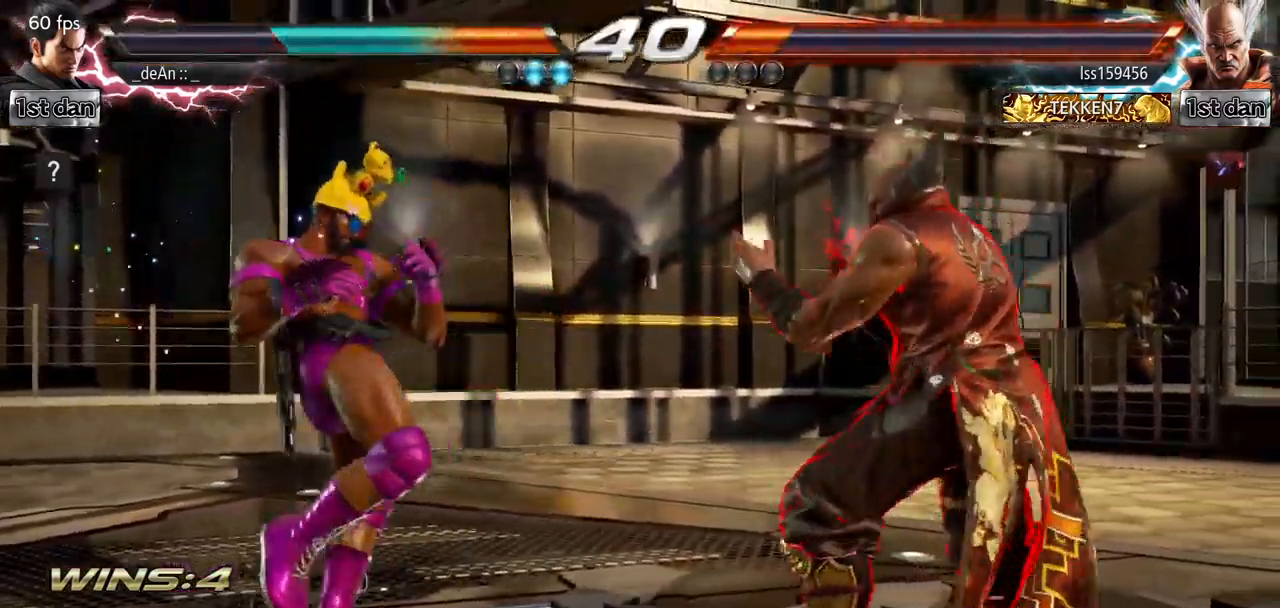
{"buttons": [], "left_stick": "left", "events": [[17, "left_stick", "center"], [134, "left_stick", "left"], [250, "left_stick", "center"], [317, "left_stick", "left"]]}
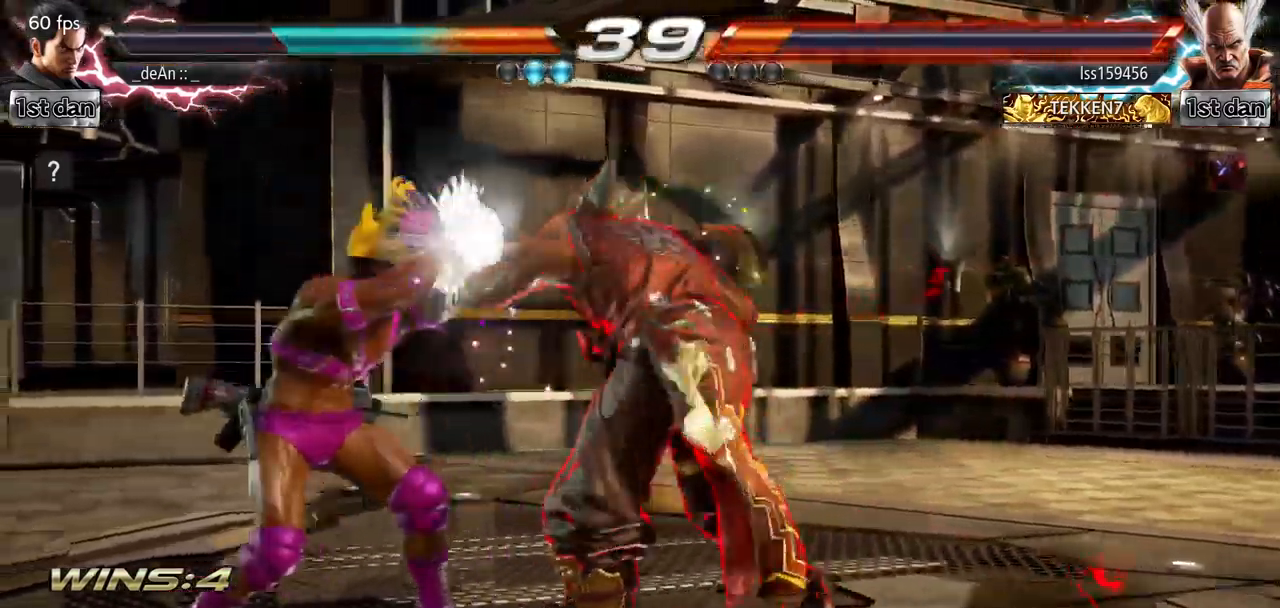
{"buttons": [], "left_stick": "center", "events": [[333, "left_stick", "center"]]}
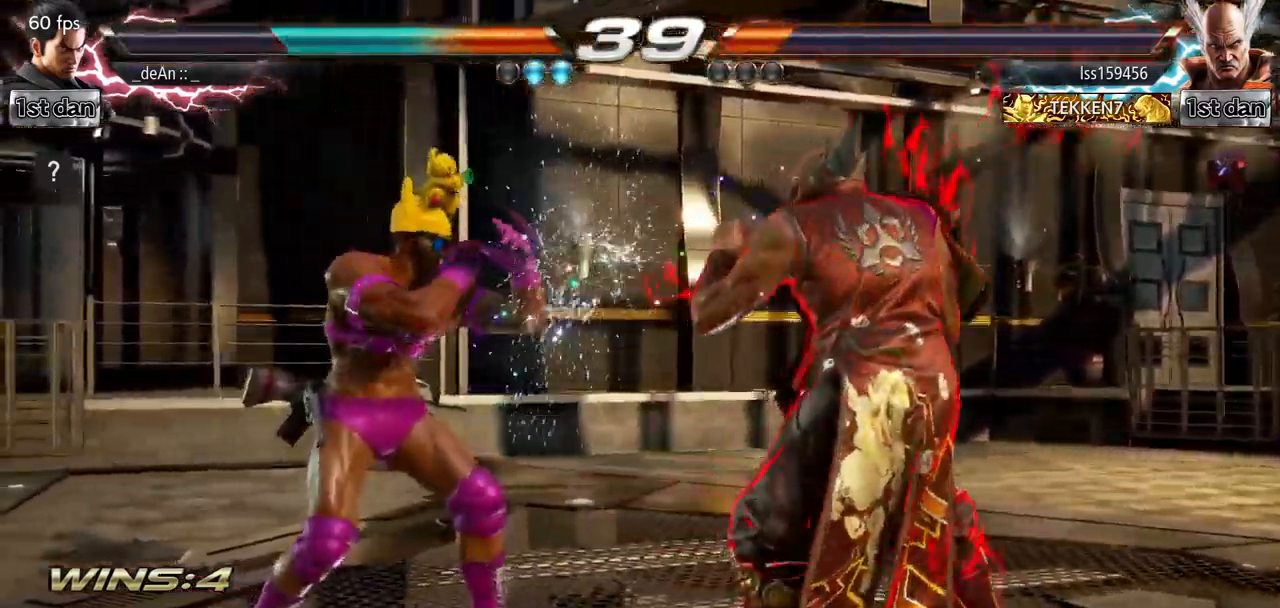
{"buttons": [], "left_stick": "left", "events": [[134, "SQUARE", "down"], [301, "SQUARE", "up"], [468, "left_stick", "left"]]}
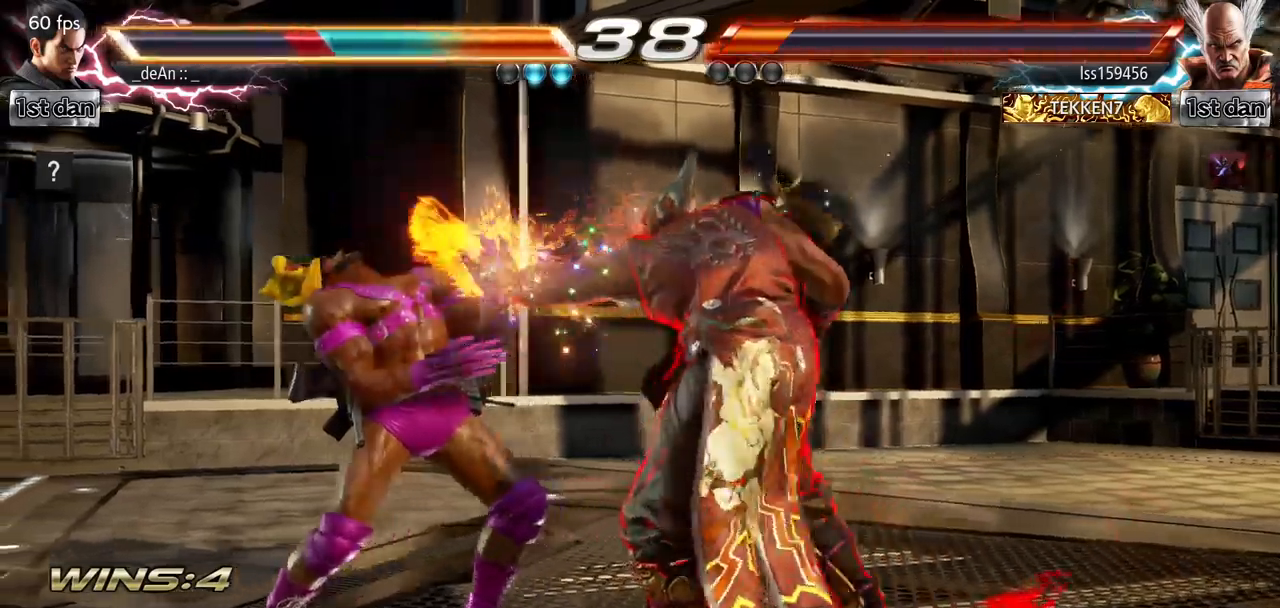
{"buttons": [], "left_stick": "left", "events": []}
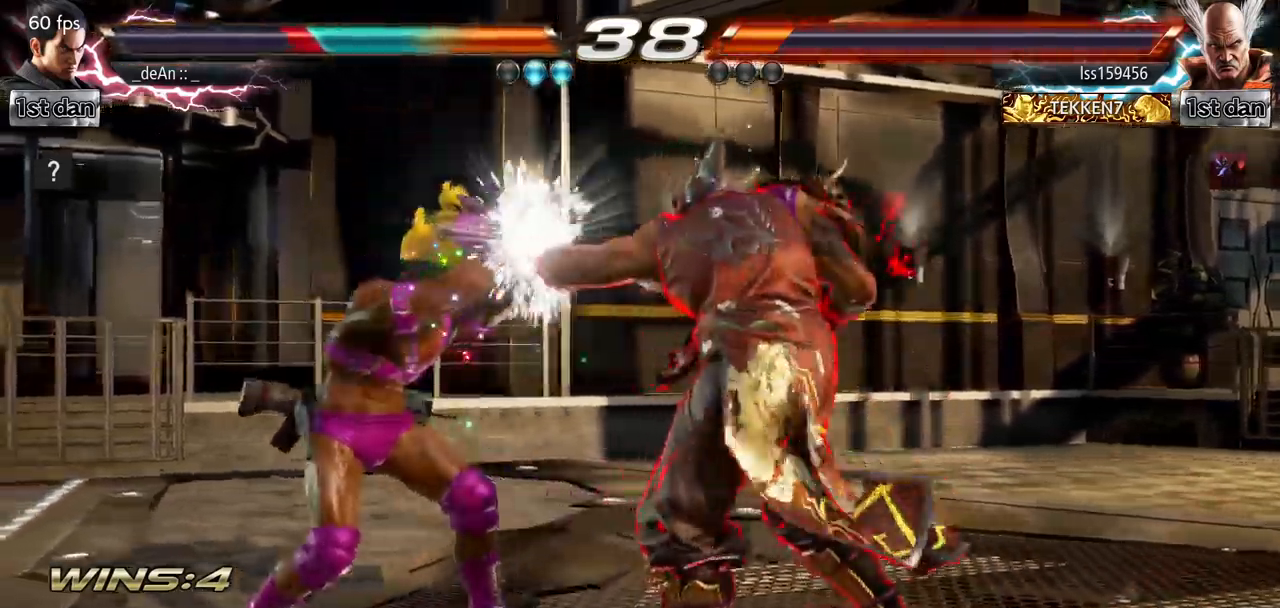
{"buttons": [], "left_stick": "left", "events": []}